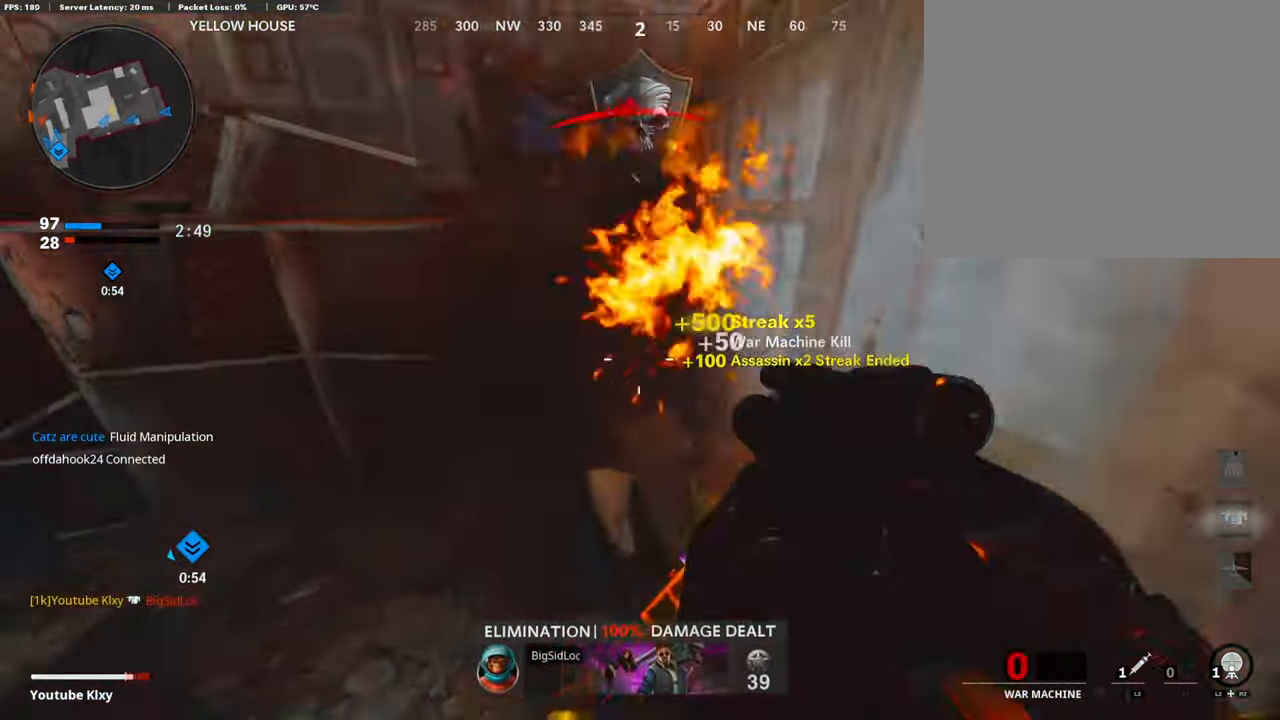
Gameplay with a controller (PlayStation layout); each line is a JSON object with the inputs held at the frame after it. "events" lists button and stick changes between this image and that frame as [ms after this image, input, new state], when the widget could be followed in between.
{"buttons": [], "left_stick": "up", "right_stick": "center", "events": [[67, "L3", "down"], [168, "L2", "down"], [184, "left_stick", "up"], [235, "L3", "up"], [302, "right_stick", "center"], [352, "L2", "up"]]}
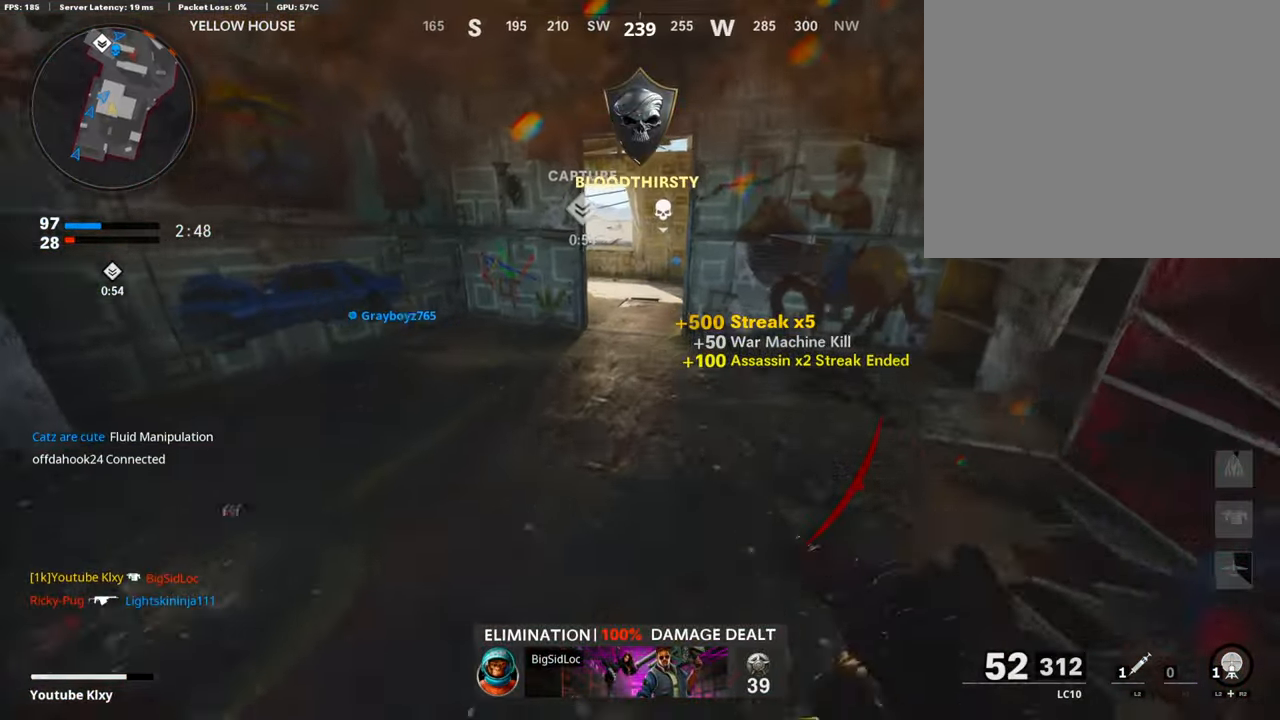
{"buttons": ["L3", "R3"], "left_stick": "up", "right_stick": "center", "events": [[83, "L3", "down"], [134, "right_stick", "up"], [267, "R3", "down"], [351, "L3", "up"], [401, "R3", "up"], [435, "right_stick", "center"], [485, "R3", "down"], [502, "L3", "down"]]}
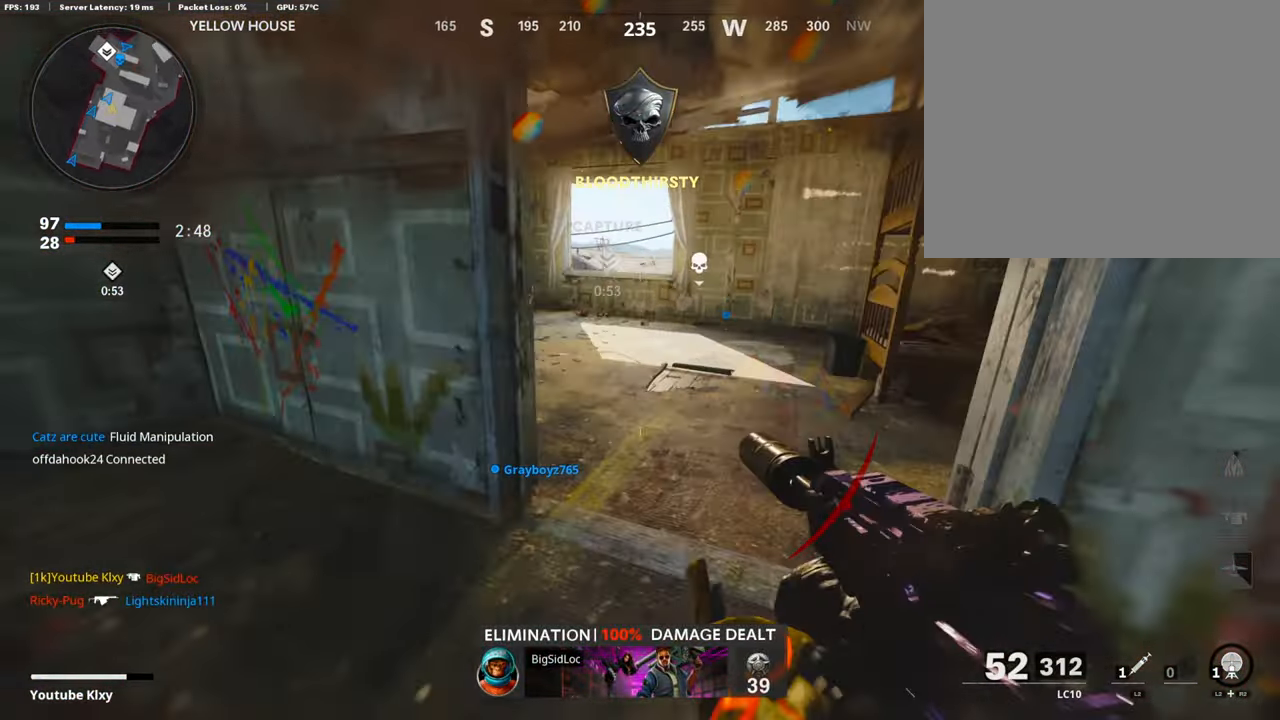
{"buttons": [], "left_stick": "up", "right_stick": "center", "events": [[83, "R3", "up"], [116, "L3", "up"]]}
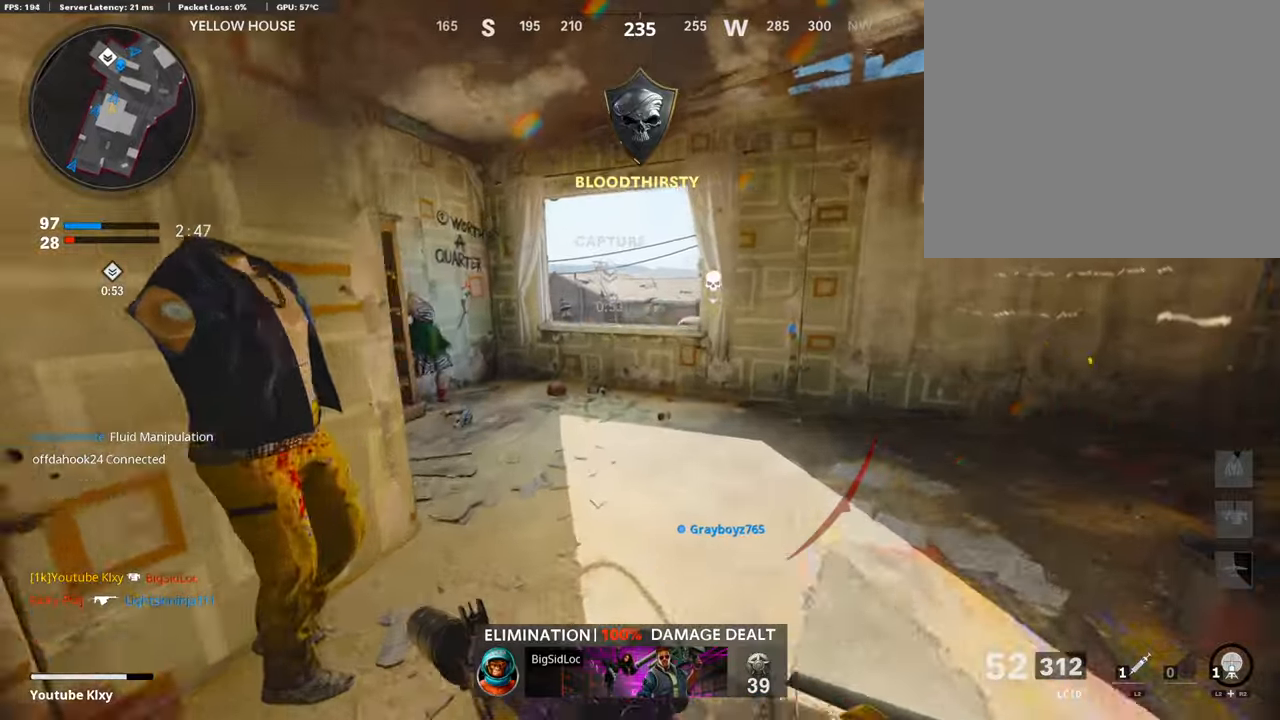
{"buttons": [], "left_stick": "up-right", "right_stick": "center", "events": [[385, "CROSS", "down"], [452, "left_stick", "up-right"], [485, "CROSS", "up"]]}
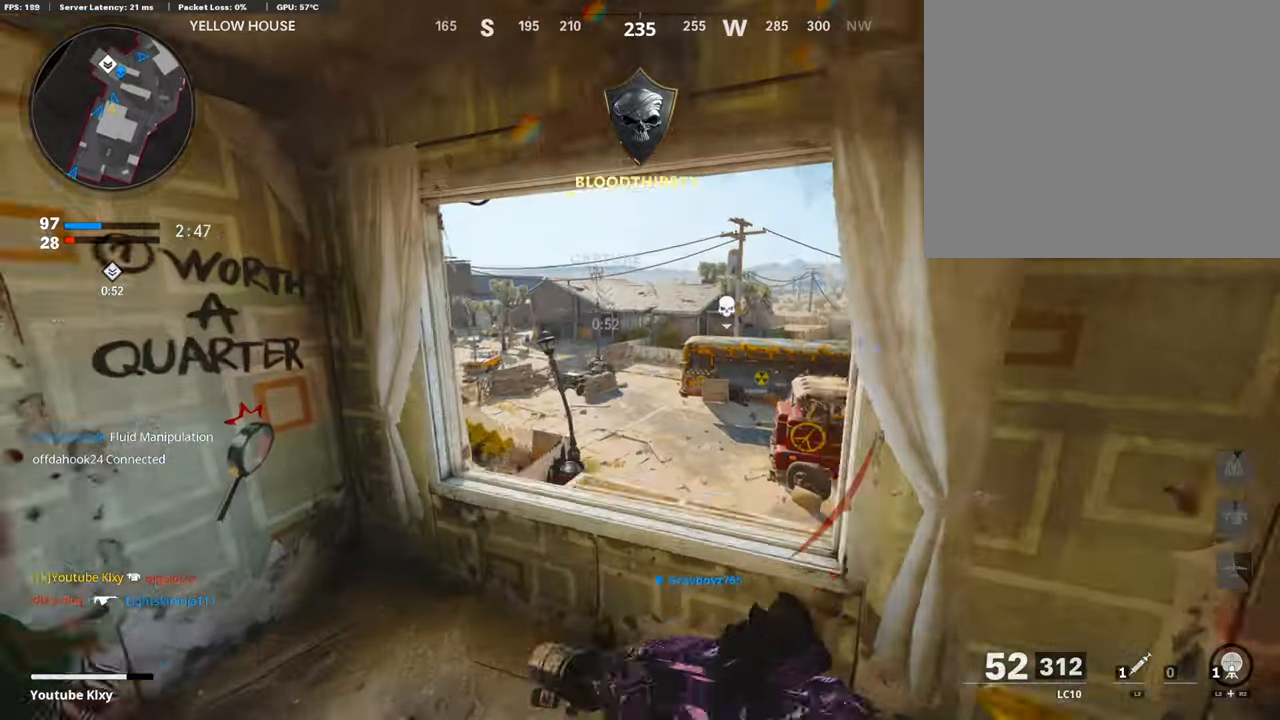
{"buttons": [], "left_stick": "up-right", "right_stick": "center", "events": [[100, "R3", "down"], [402, "R3", "up"]]}
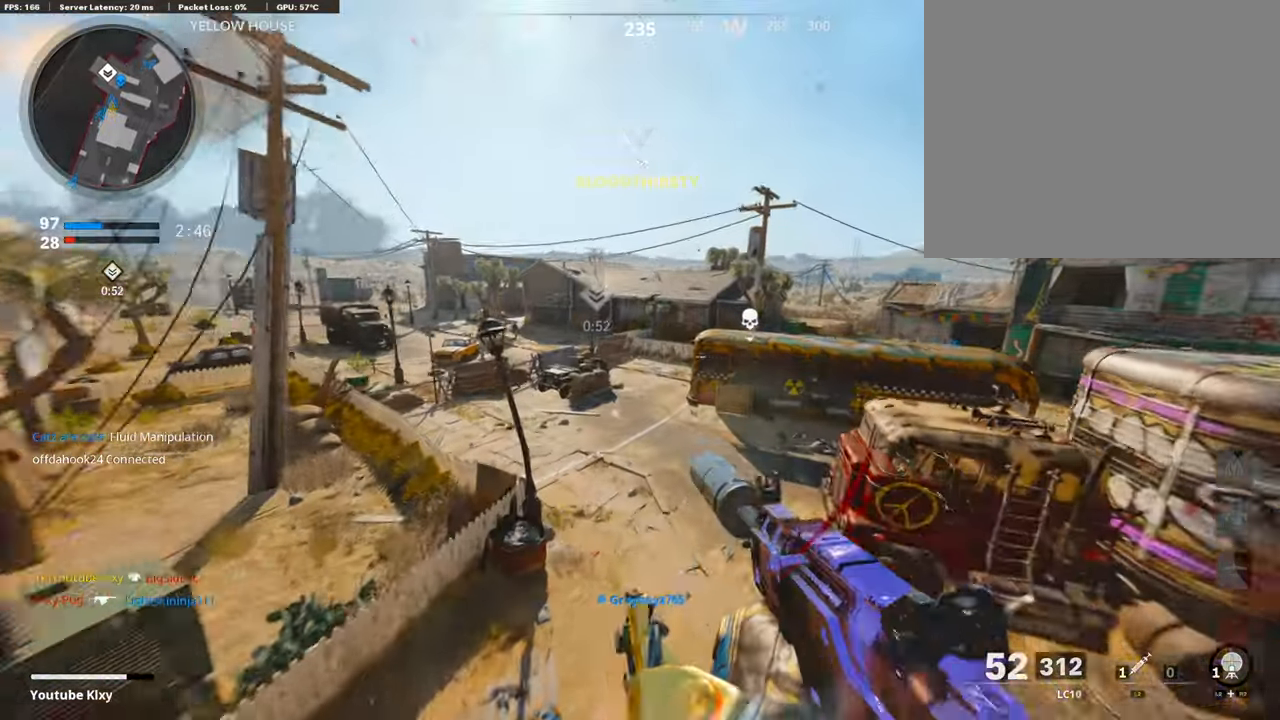
{"buttons": ["L2", "R2"], "left_stick": "up-right", "right_stick": "right", "events": [[67, "L2", "down"], [184, "right_stick", "right"], [217, "R2", "down"]]}
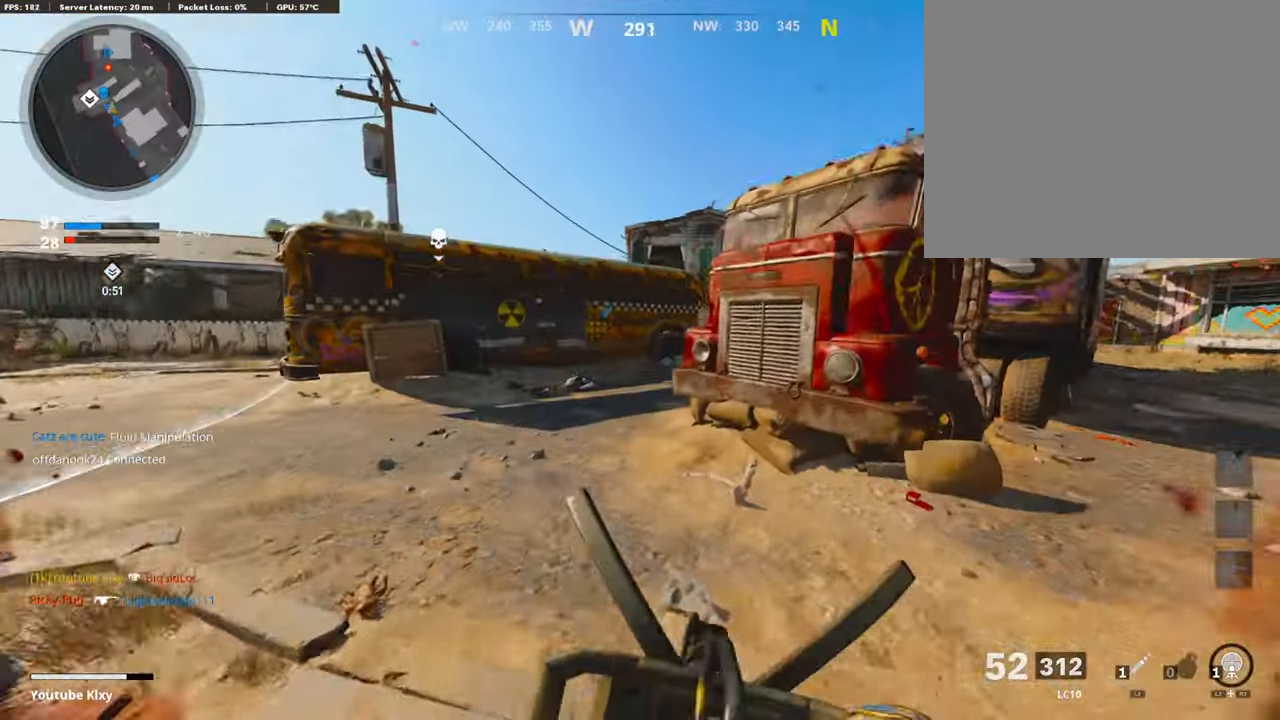
{"buttons": ["L2", "R2"], "left_stick": "up", "right_stick": "right", "events": [[50, "right_stick", "center"], [234, "right_stick", "right"], [419, "left_stick", "up"]]}
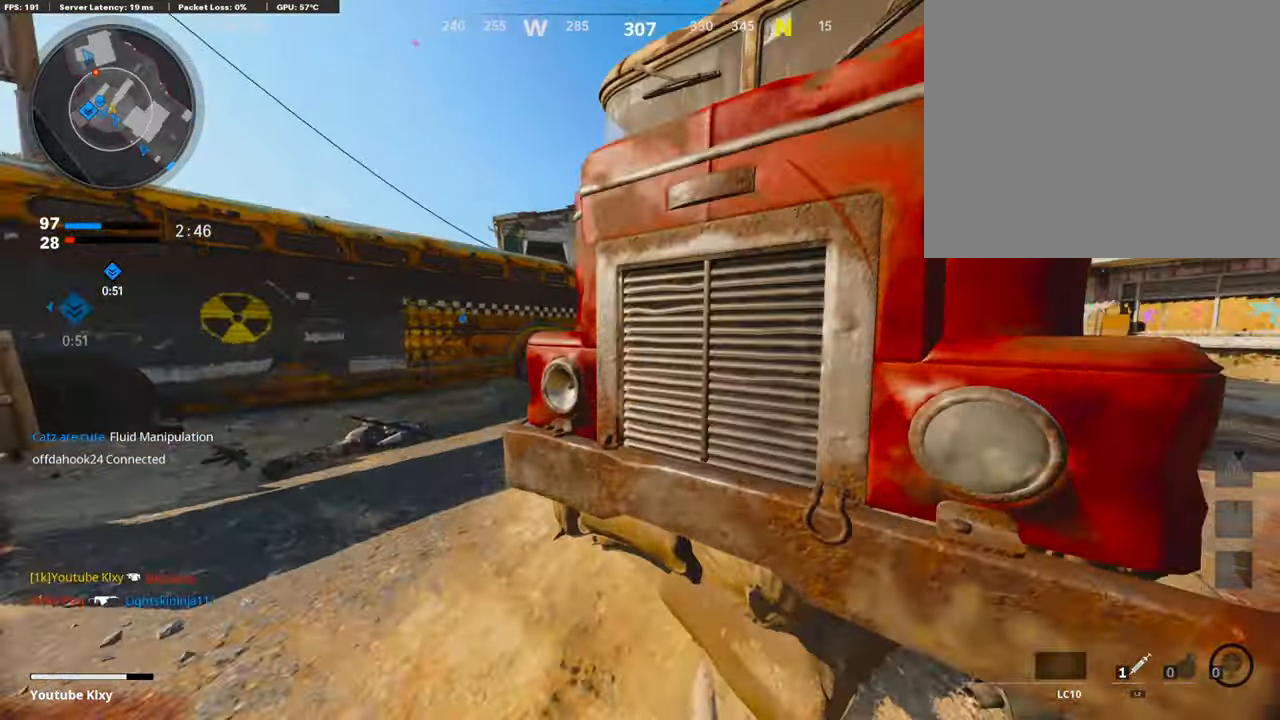
{"buttons": [], "left_stick": "up", "right_stick": "center", "events": [[17, "L2", "up"], [17, "left_stick", "up-left"], [34, "R2", "up"], [51, "right_stick", "center"], [218, "L3", "down"], [369, "left_stick", "up"], [402, "L3", "up"], [419, "SQUARE", "down"], [503, "SQUARE", "up"]]}
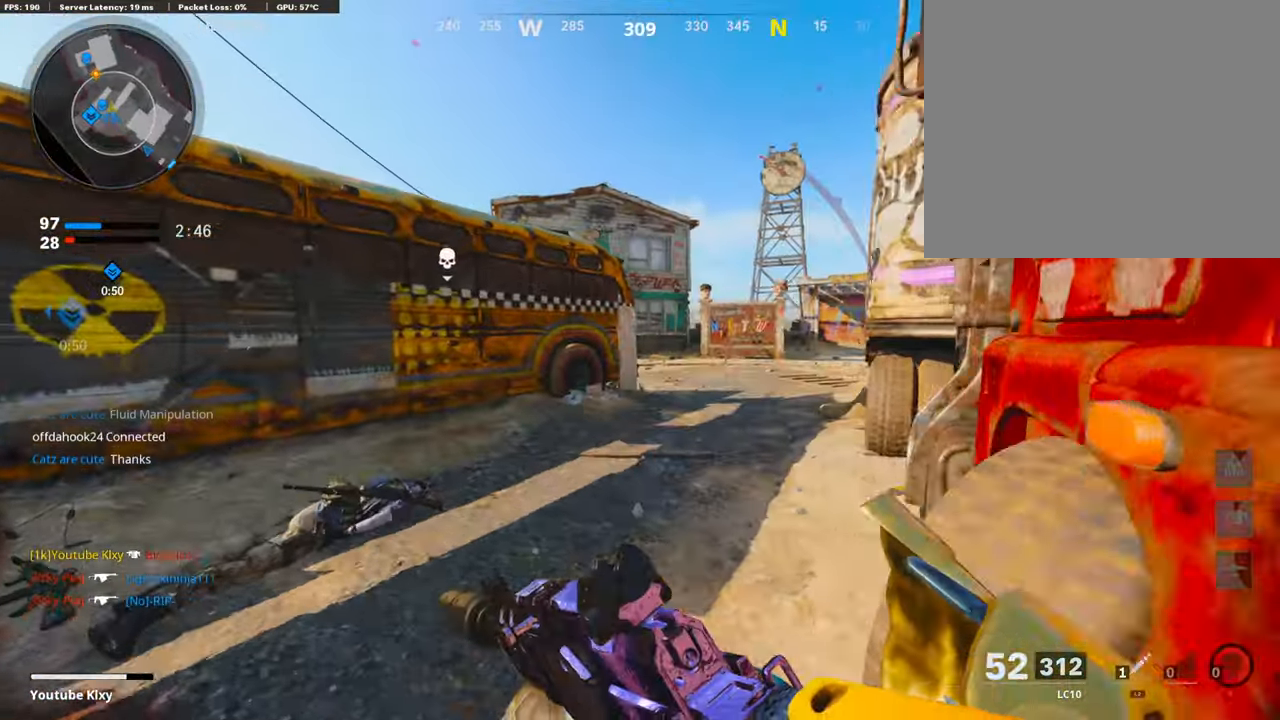
{"buttons": [], "left_stick": "up", "right_stick": "left", "events": [[418, "right_stick", "left"]]}
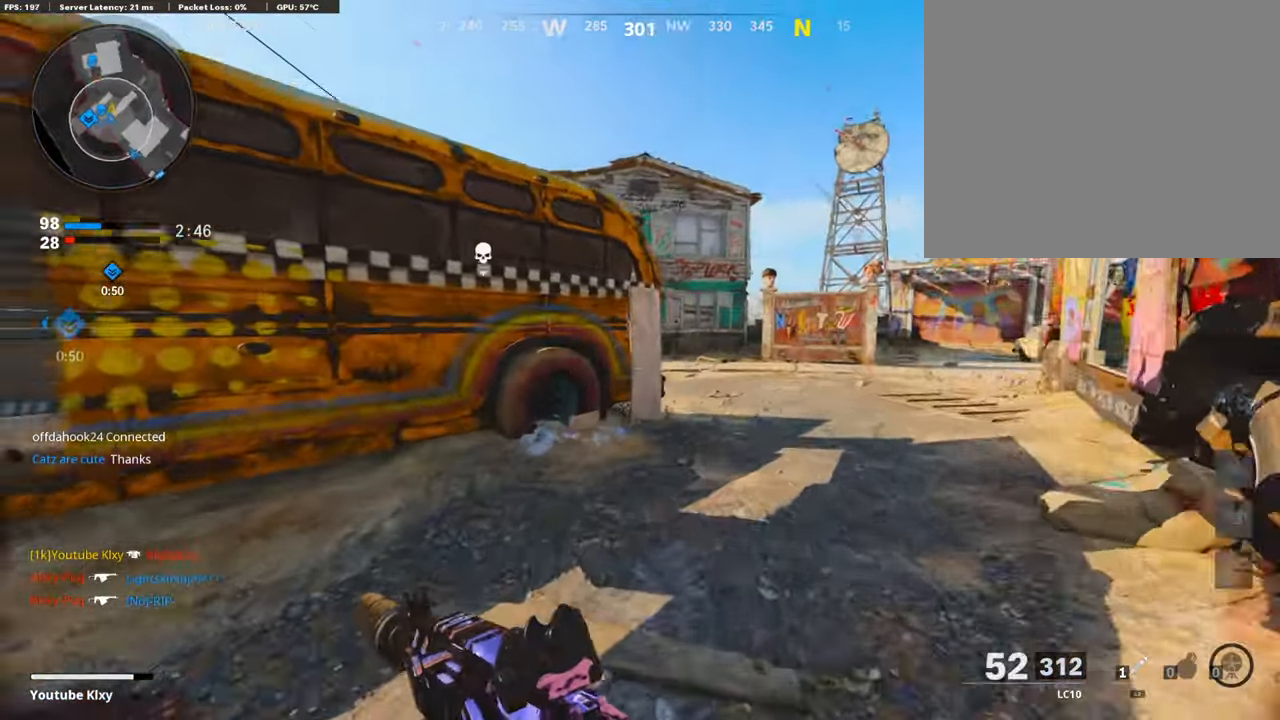
{"buttons": ["L1"], "left_stick": "up", "right_stick": "left", "events": [[34, "R3", "down"], [101, "right_stick", "center"], [168, "R3", "up"], [168, "right_stick", "left"], [318, "L1", "down"], [318, "right_stick", "up"], [369, "right_stick", "center"], [486, "right_stick", "left"]]}
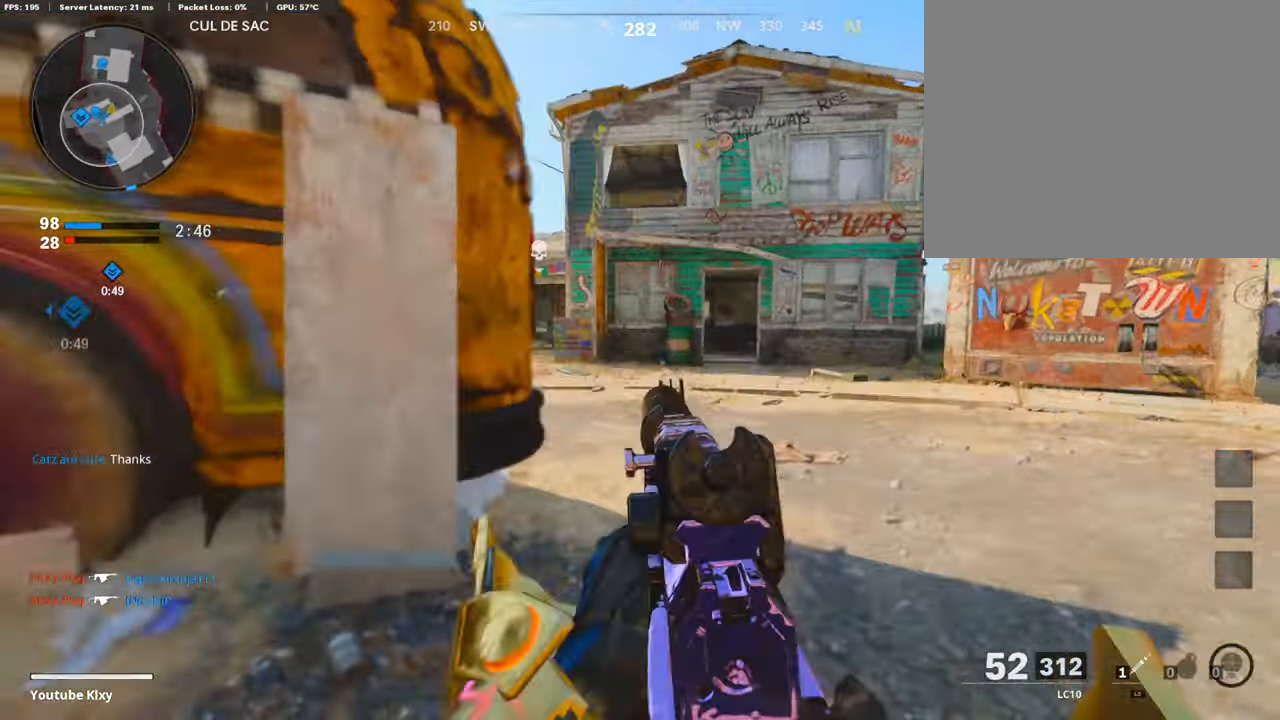
{"buttons": ["L1"], "left_stick": "up", "right_stick": "center", "events": [[151, "right_stick", "center"], [218, "right_stick", "left"], [335, "right_stick", "center"]]}
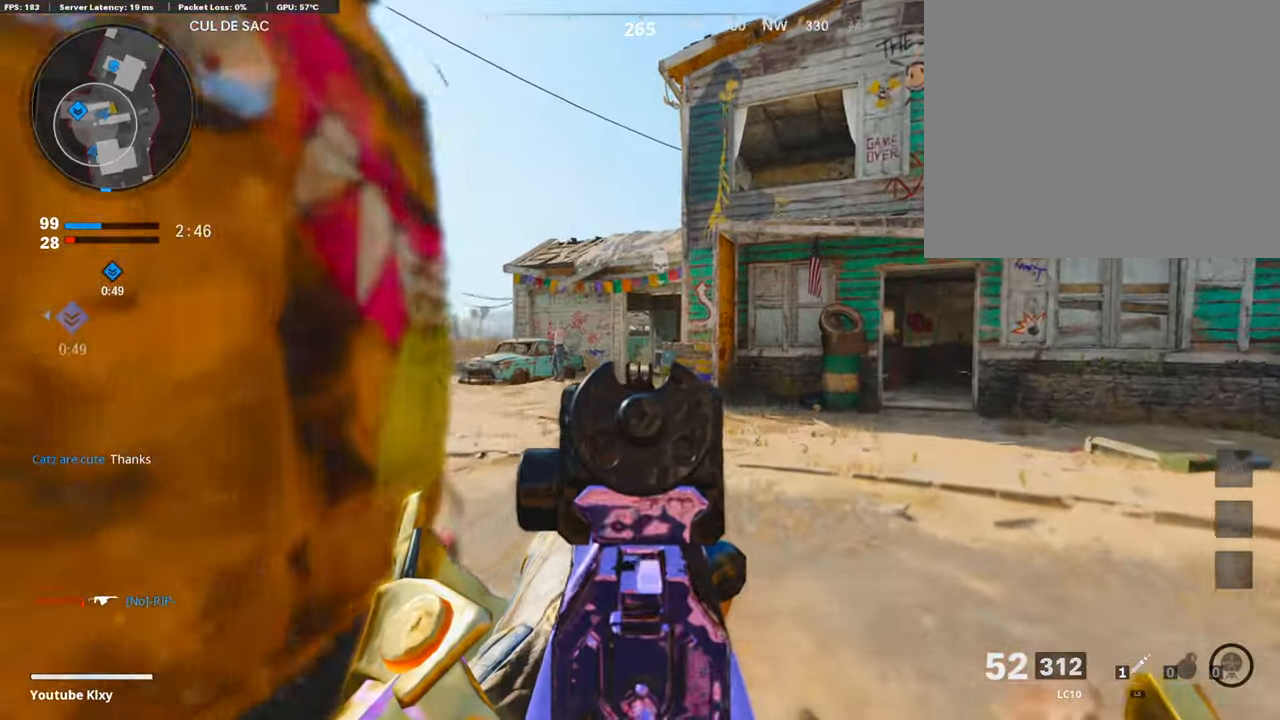
{"buttons": ["L1"], "left_stick": "up-right", "right_stick": "left", "events": [[17, "L1", "up"], [17, "left_stick", "up-right"], [33, "right_stick", "left"], [100, "L3", "down"], [201, "right_stick", "center"], [301, "L3", "up"], [418, "right_stick", "left"], [469, "L1", "down"]]}
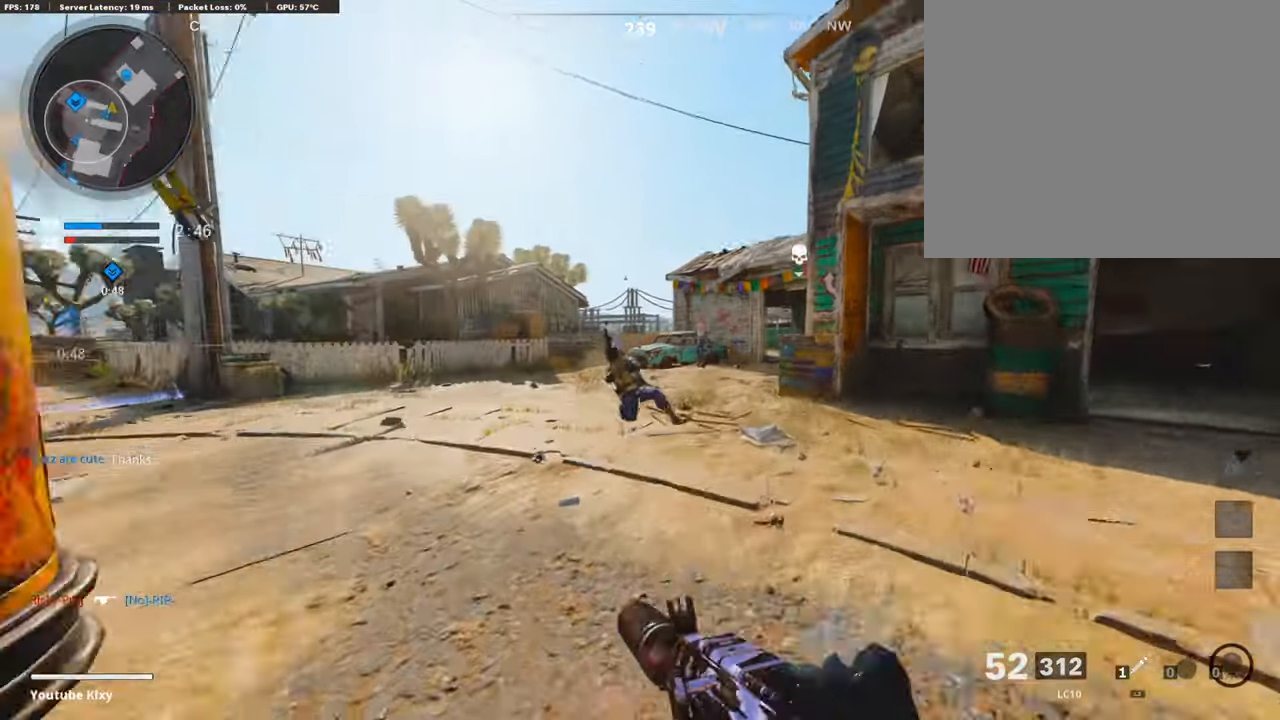
{"buttons": ["R1", "R3"], "left_stick": "center", "right_stick": "up", "events": [[50, "R1", "down"], [50, "left_stick", "up-left"], [67, "right_stick", "center"], [101, "left_stick", "down-left"], [134, "R3", "down"], [201, "right_stick", "up-right"], [235, "left_stick", "center"], [386, "L1", "up"], [486, "right_stick", "up"]]}
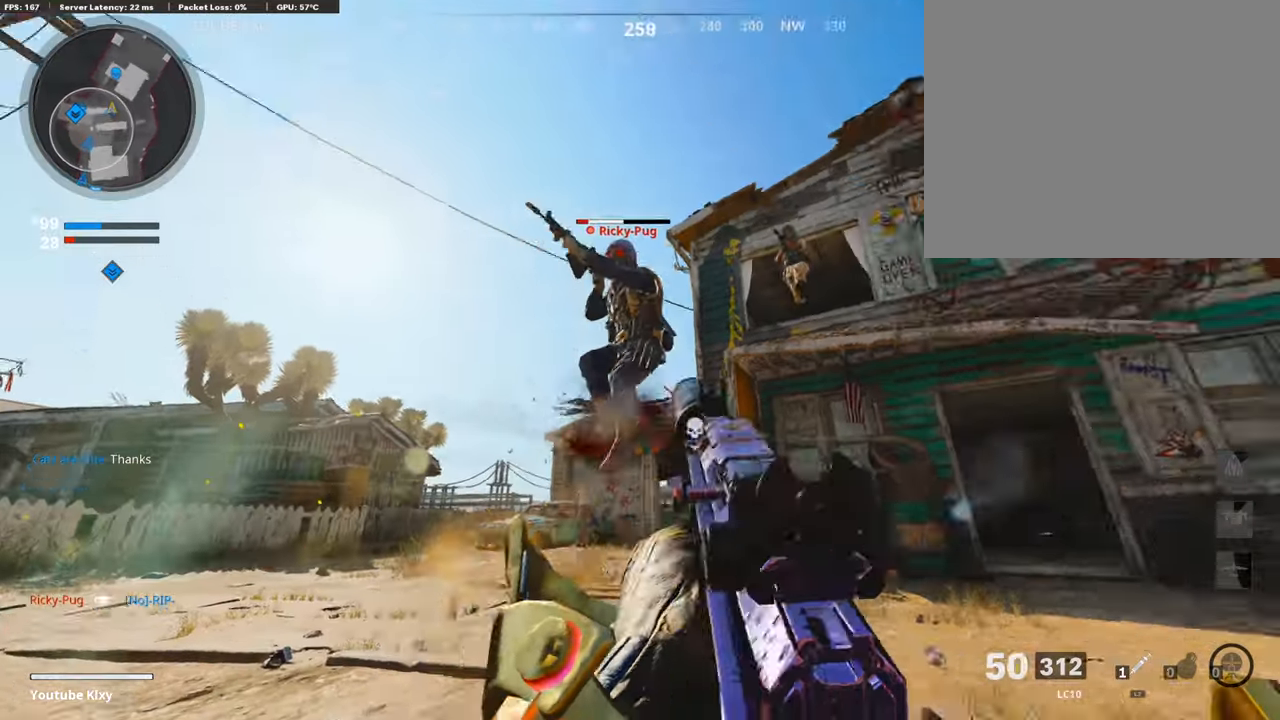
{"buttons": ["L3"], "left_stick": "up", "right_stick": "left", "events": [[201, "R3", "up"], [201, "left_stick", "up-right"], [201, "right_stick", "down-right"], [251, "R1", "up"], [285, "L3", "down"], [335, "L3", "up"], [385, "left_stick", "up"], [419, "L3", "down"], [419, "right_stick", "left"]]}
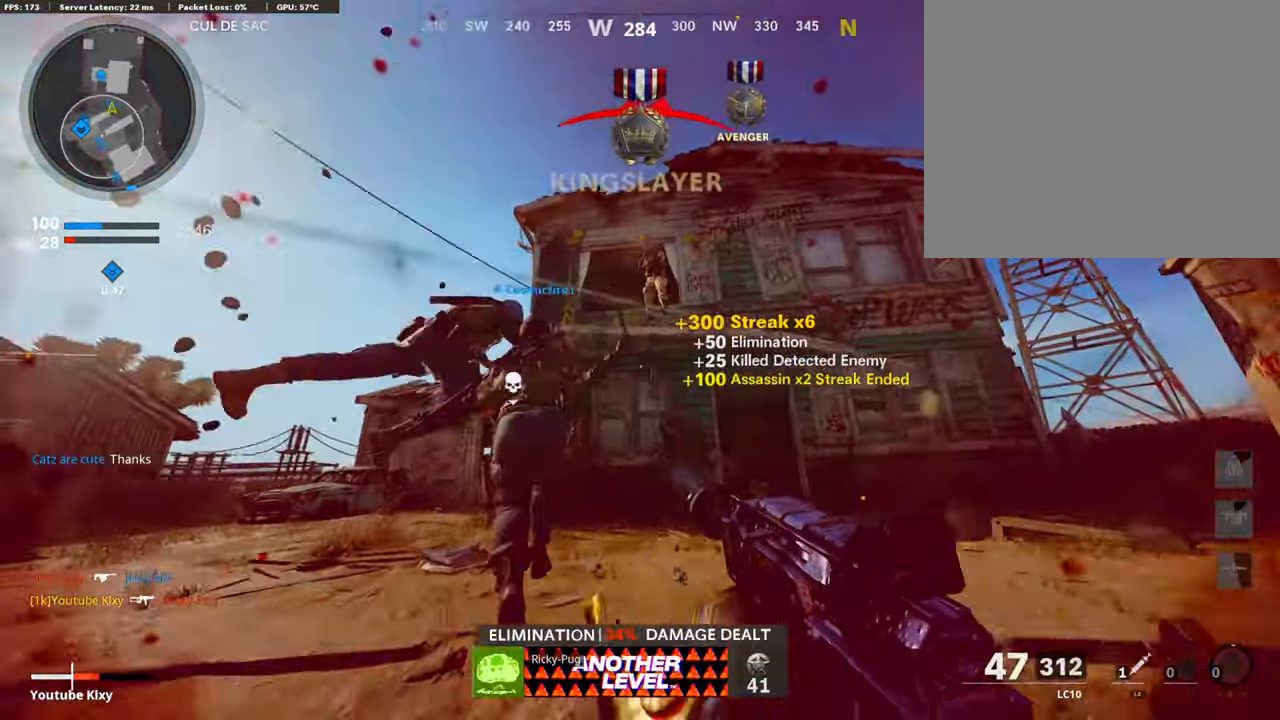
{"buttons": ["R1"], "left_stick": "center", "right_stick": "up-right", "events": [[16, "right_stick", "center"], [184, "L1", "down"], [184, "right_stick", "up"], [200, "L3", "up"], [267, "R1", "down"], [334, "left_stick", "left"], [418, "right_stick", "up-right"], [468, "L1", "up"], [485, "left_stick", "center"]]}
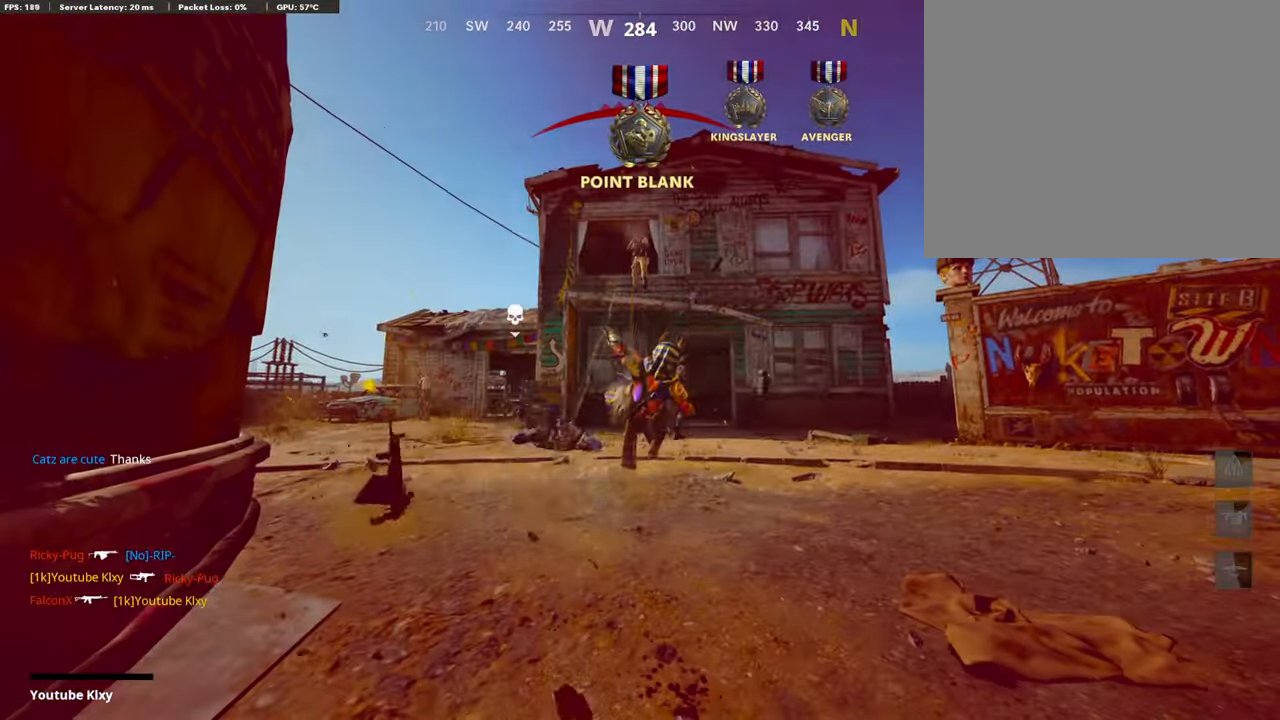
{"buttons": ["SELECT"], "left_stick": "center", "right_stick": "center", "events": [[33, "R1", "up"], [33, "right_stick", "center"], [251, "SELECT", "down"], [368, "SELECT", "up"], [435, "SELECT", "down"]]}
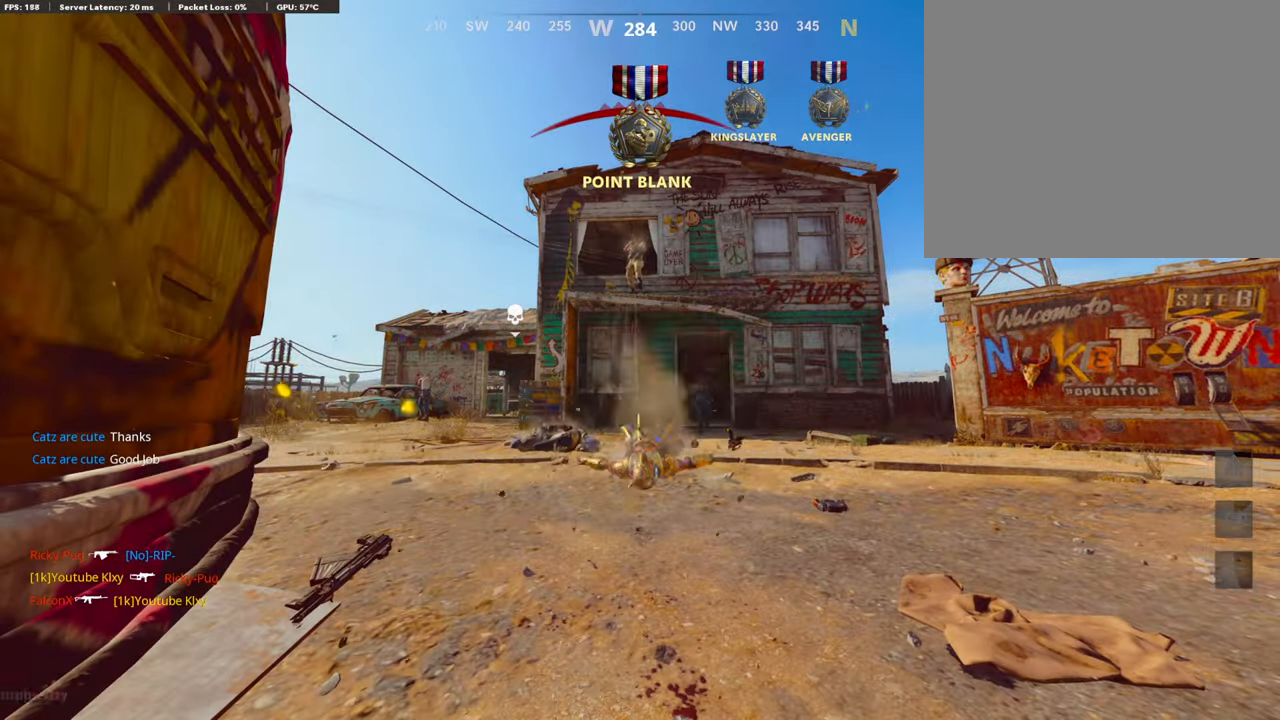
{"buttons": [], "left_stick": "center", "right_stick": "center", "events": [[50, "SELECT", "up"]]}
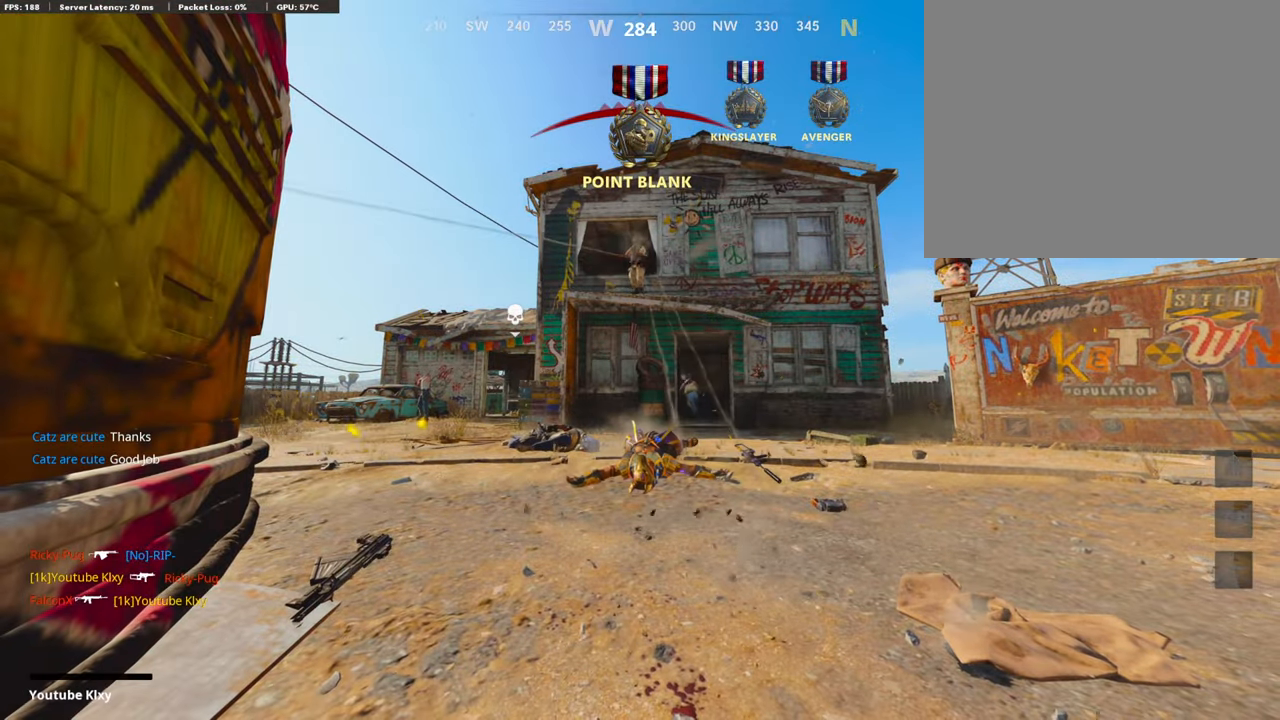
{"buttons": [], "left_stick": "center", "right_stick": "center", "events": []}
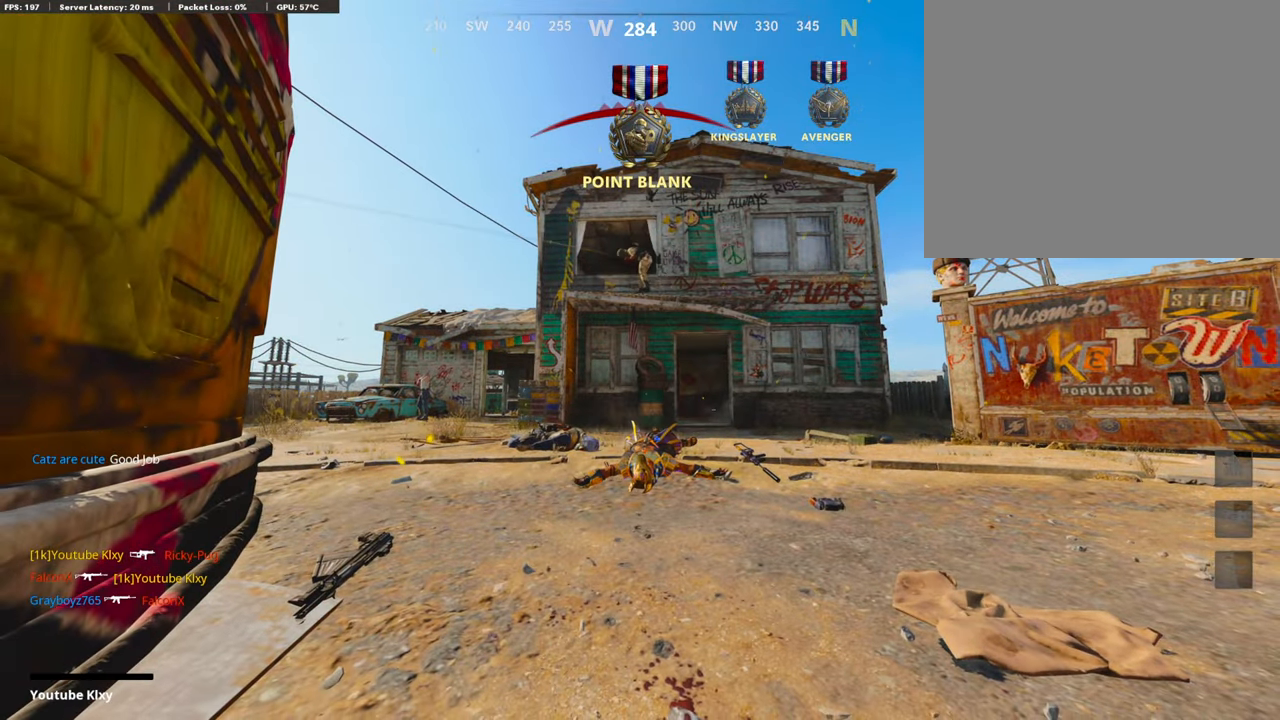
{"buttons": [], "left_stick": "center", "right_stick": "center", "events": []}
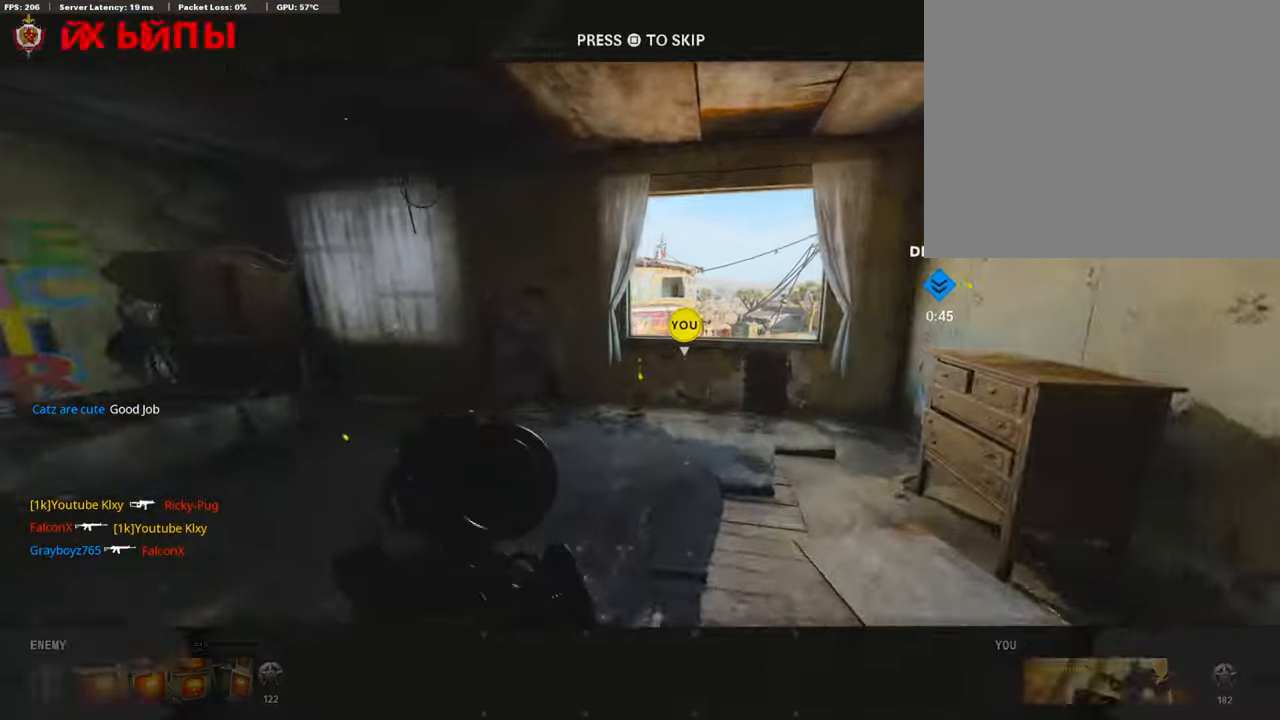
{"buttons": [], "left_stick": "center", "right_stick": "center", "events": []}
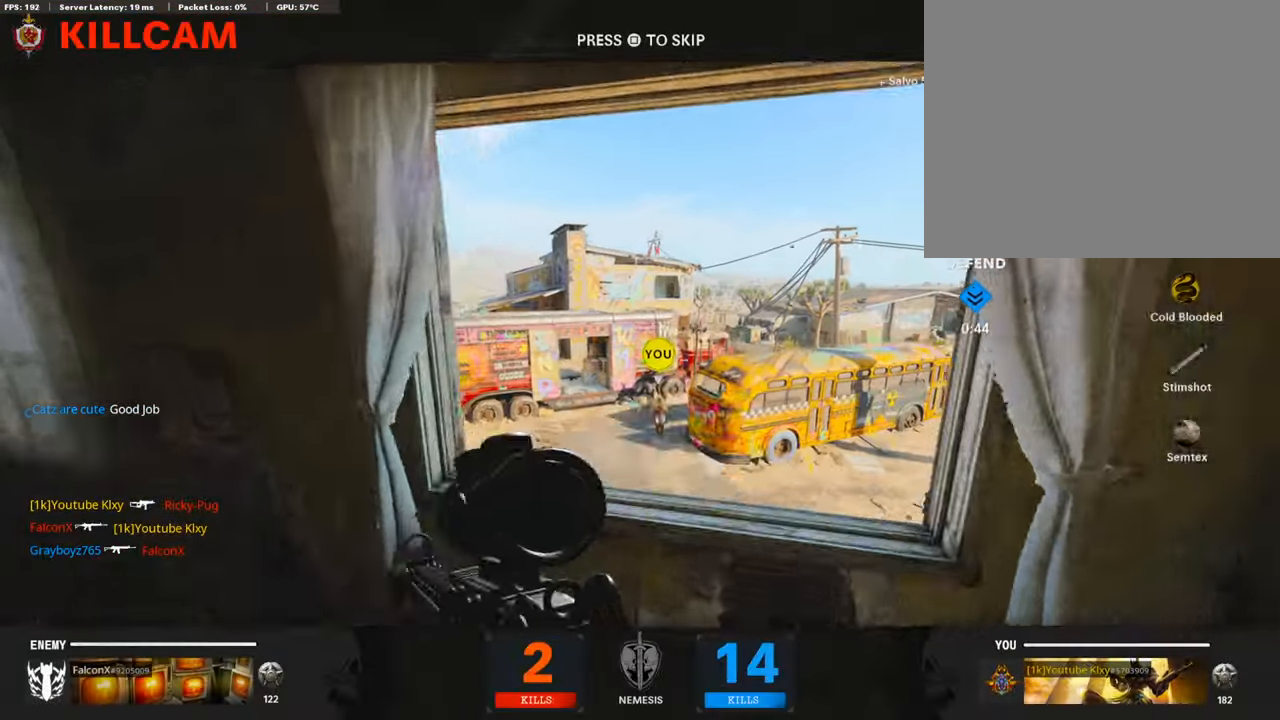
{"buttons": [], "left_stick": "center", "right_stick": "center", "events": []}
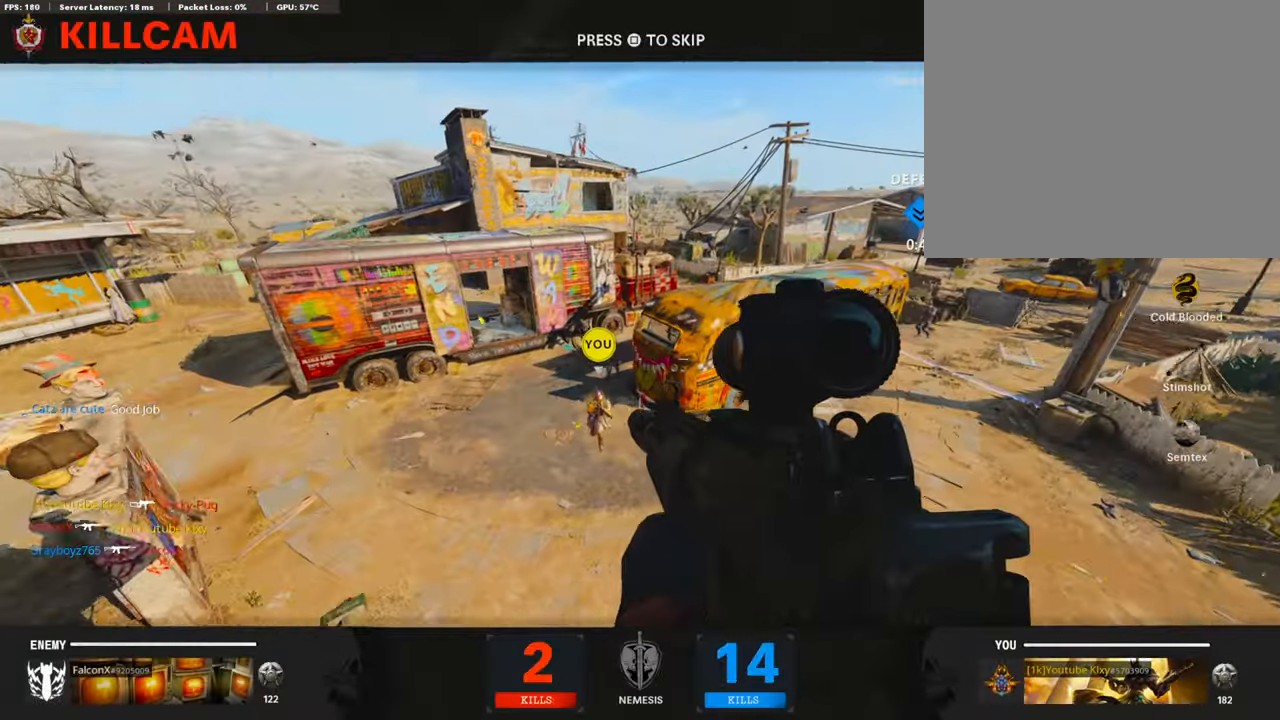
{"buttons": [], "left_stick": "center", "right_stick": "center", "events": []}
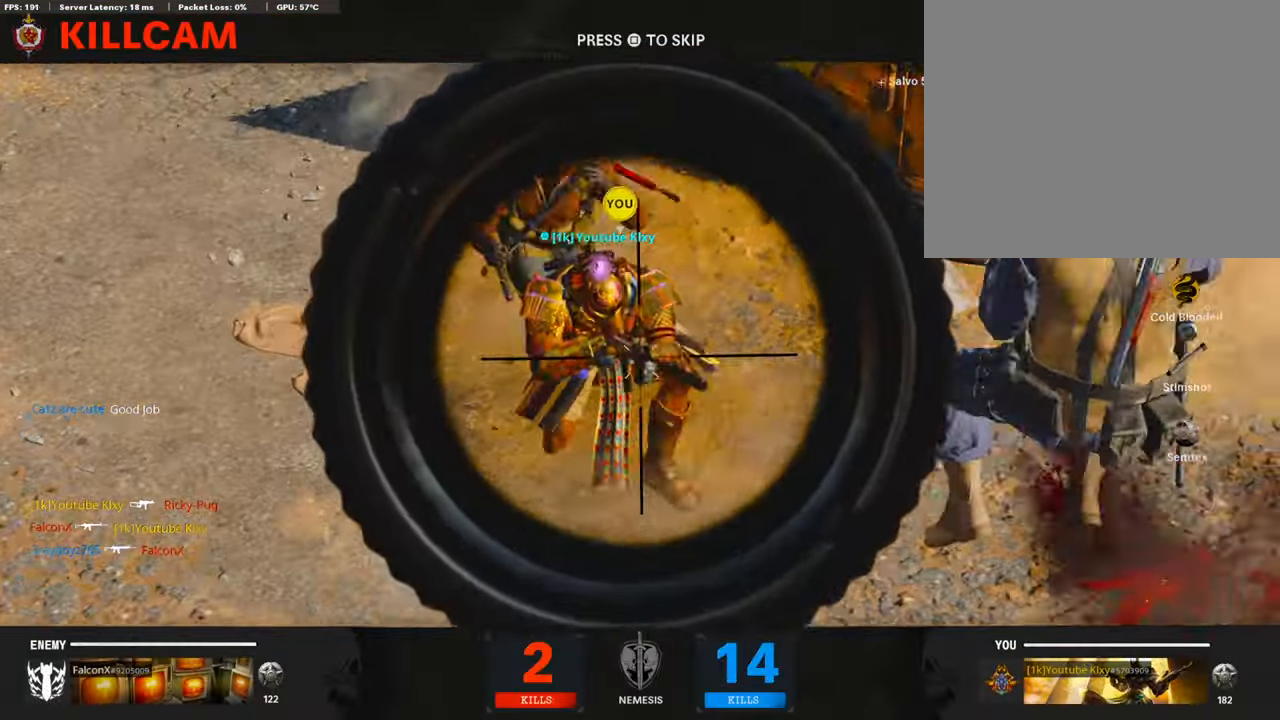
{"buttons": [], "left_stick": "center", "right_stick": "center", "events": []}
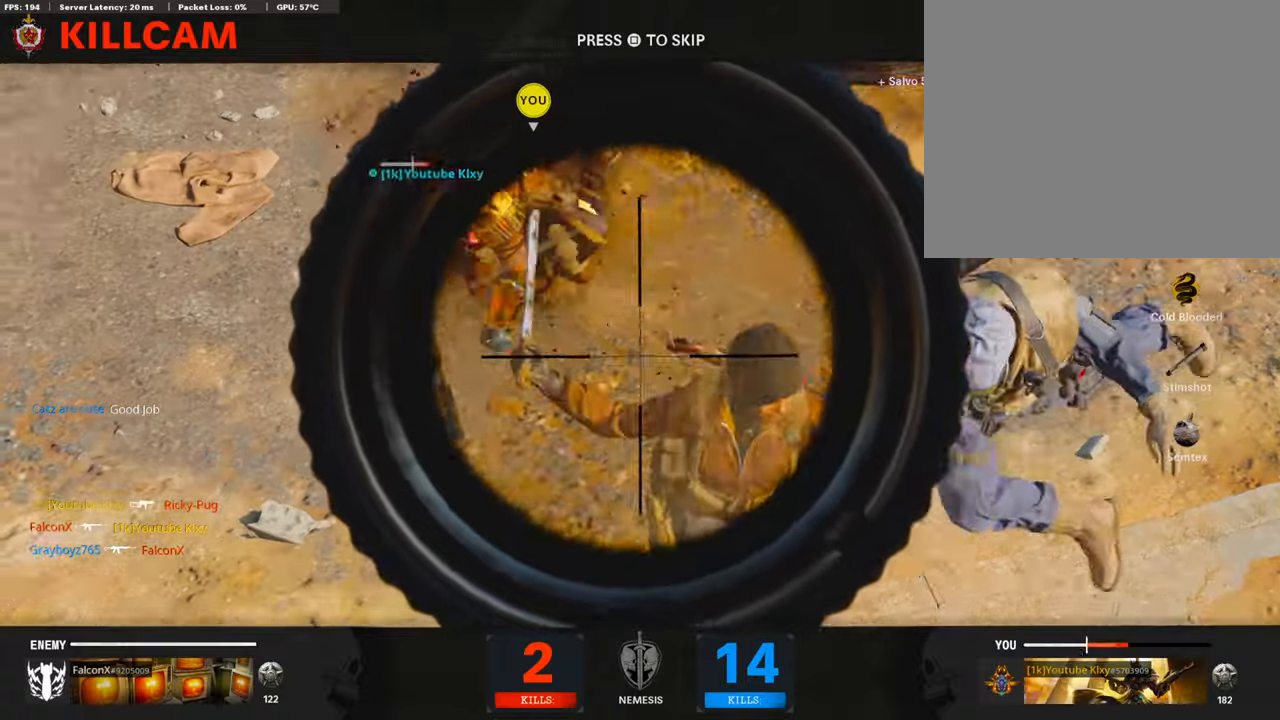
{"buttons": [], "left_stick": "center", "right_stick": "center", "events": []}
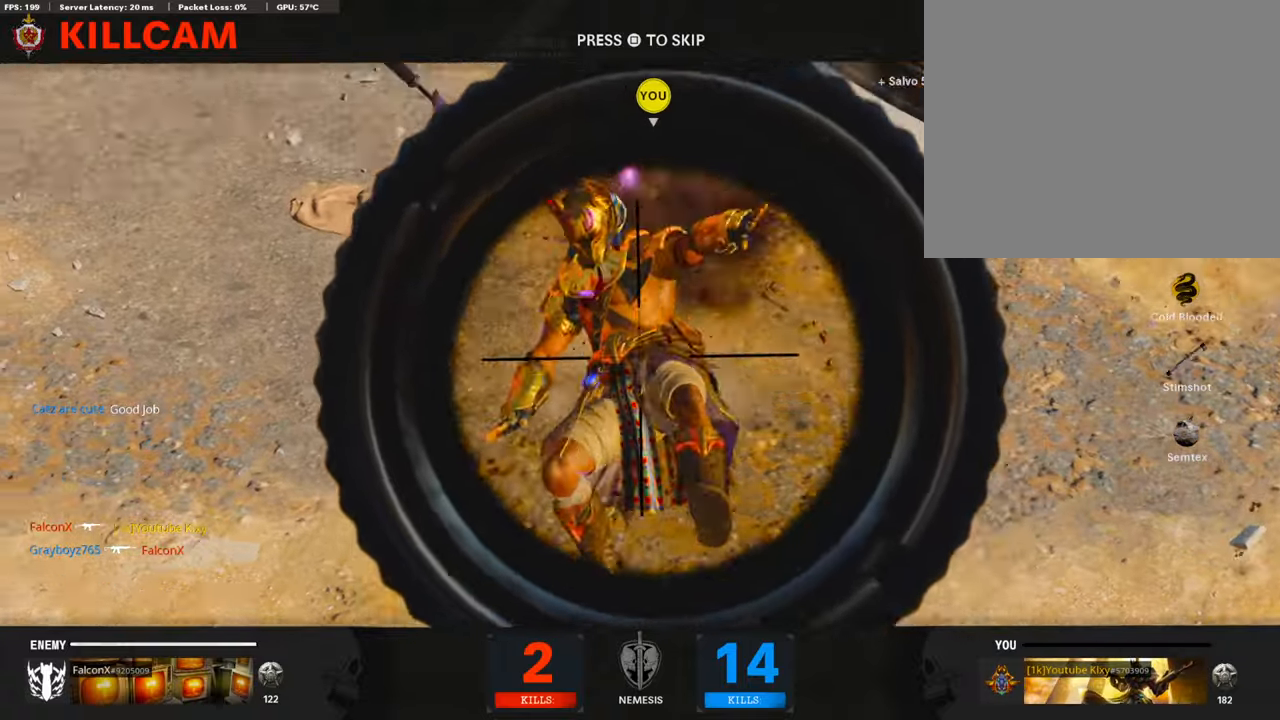
{"buttons": [], "left_stick": "center", "right_stick": "center", "events": []}
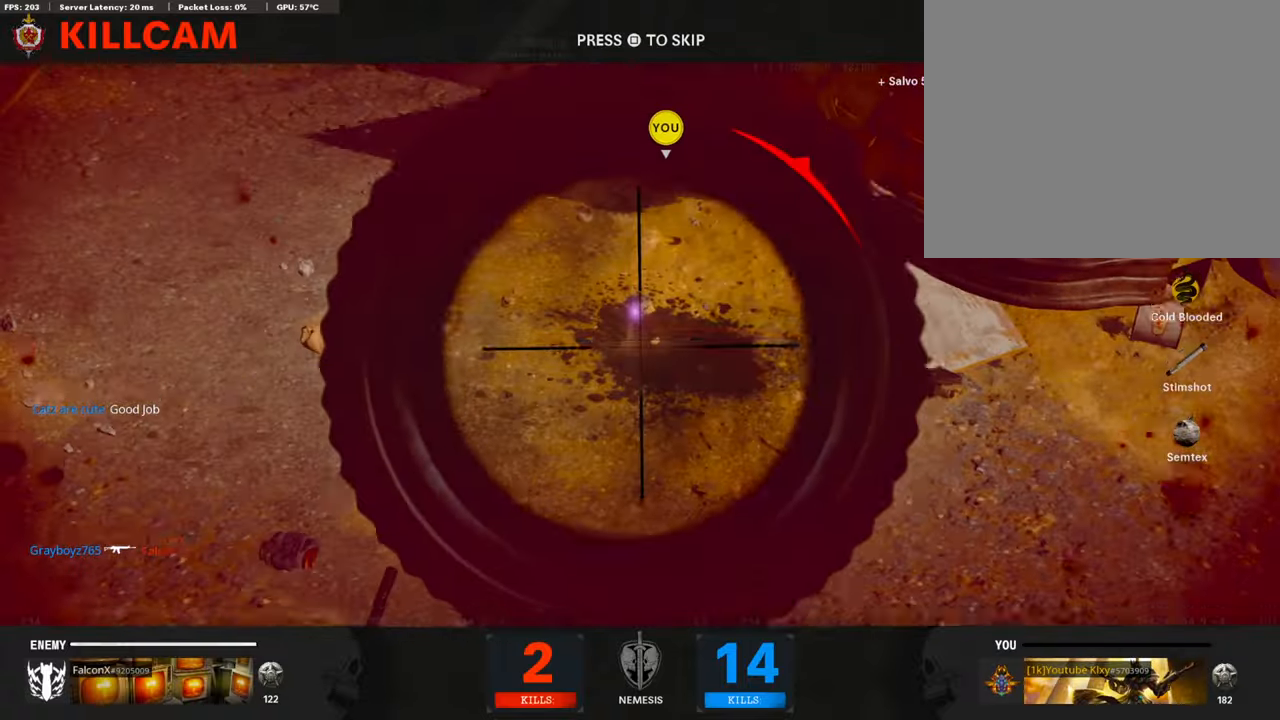
{"buttons": ["L3"], "left_stick": "up", "right_stick": "center", "events": [[285, "SQUARE", "down"], [318, "CROSS", "down"], [419, "left_stick", "up-right"], [436, "SQUARE", "up"], [452, "CROSS", "up"], [469, "L3", "down"], [469, "left_stick", "up"]]}
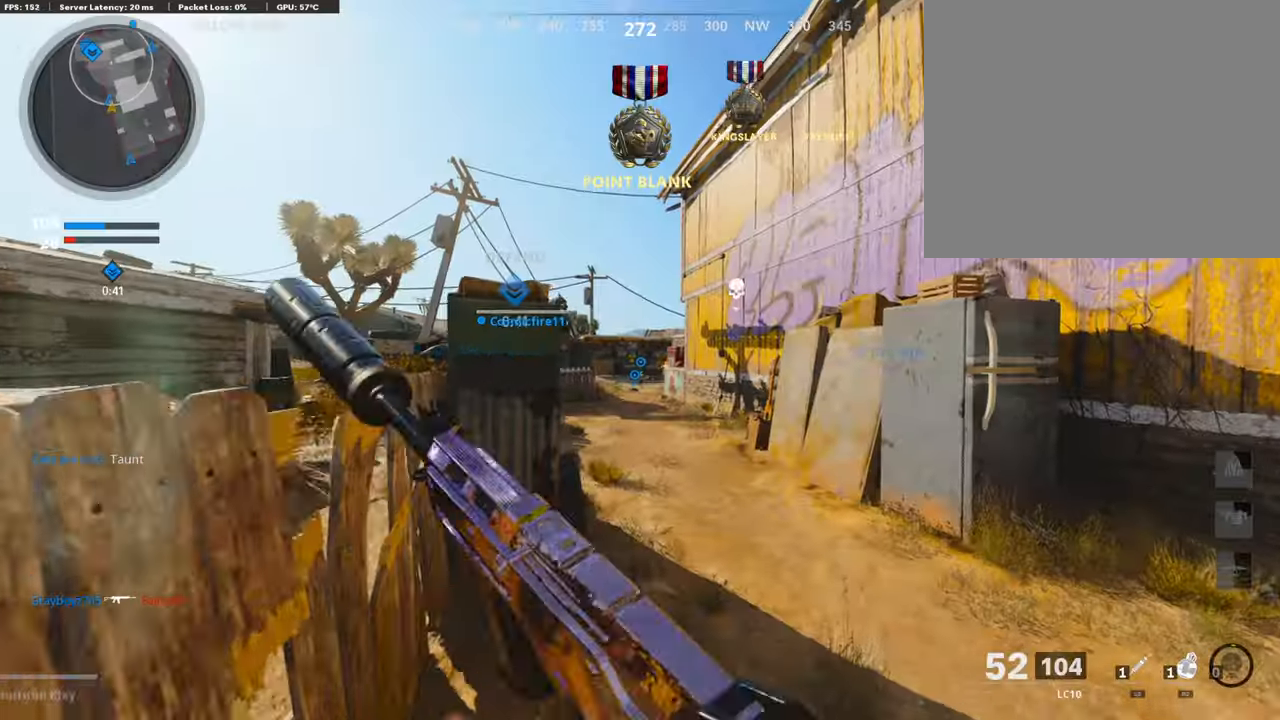
{"buttons": [], "left_stick": "up", "right_stick": "center", "events": [[50, "TRIANGLE", "down"], [150, "TRIANGLE", "up"], [167, "L3", "up"], [201, "TRIANGLE", "down"], [284, "TRIANGLE", "up"]]}
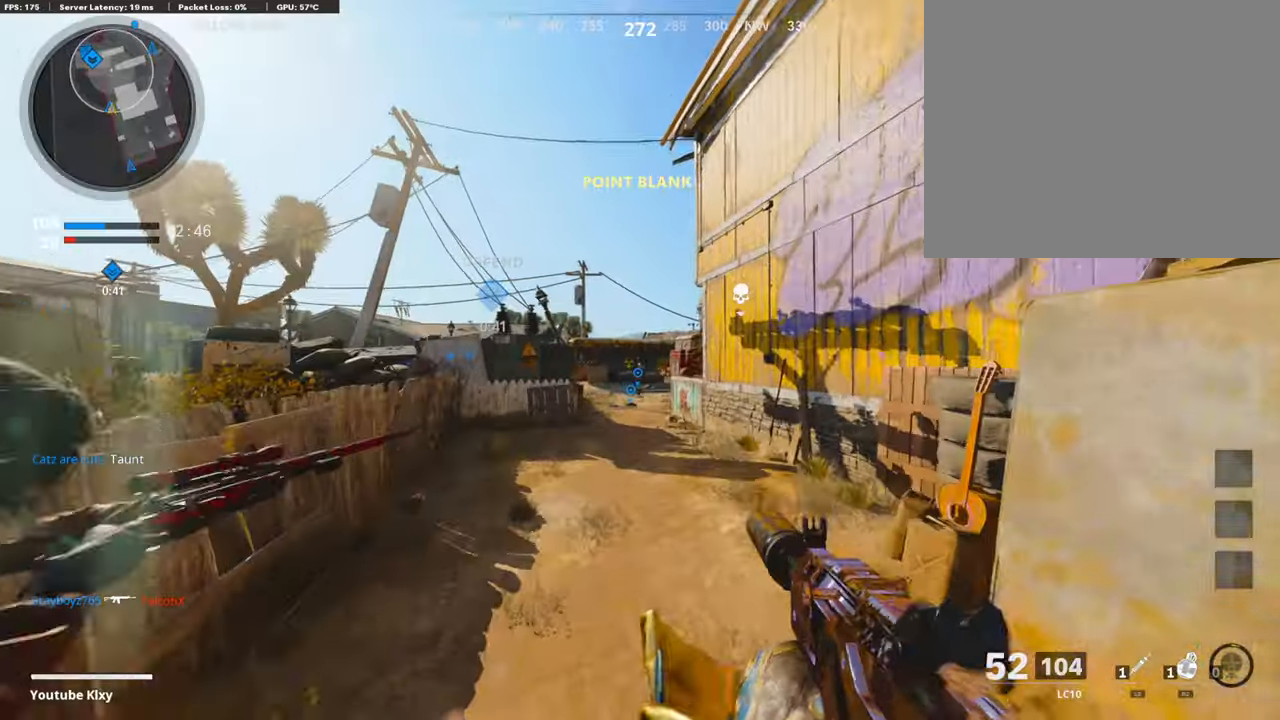
{"buttons": ["R2"], "left_stick": "up", "right_stick": "up", "events": [[67, "TRIANGLE", "down"], [134, "TRIANGLE", "up"], [184, "TRIANGLE", "down"], [251, "TRIANGLE", "up"], [385, "R2", "down"], [436, "right_stick", "up"]]}
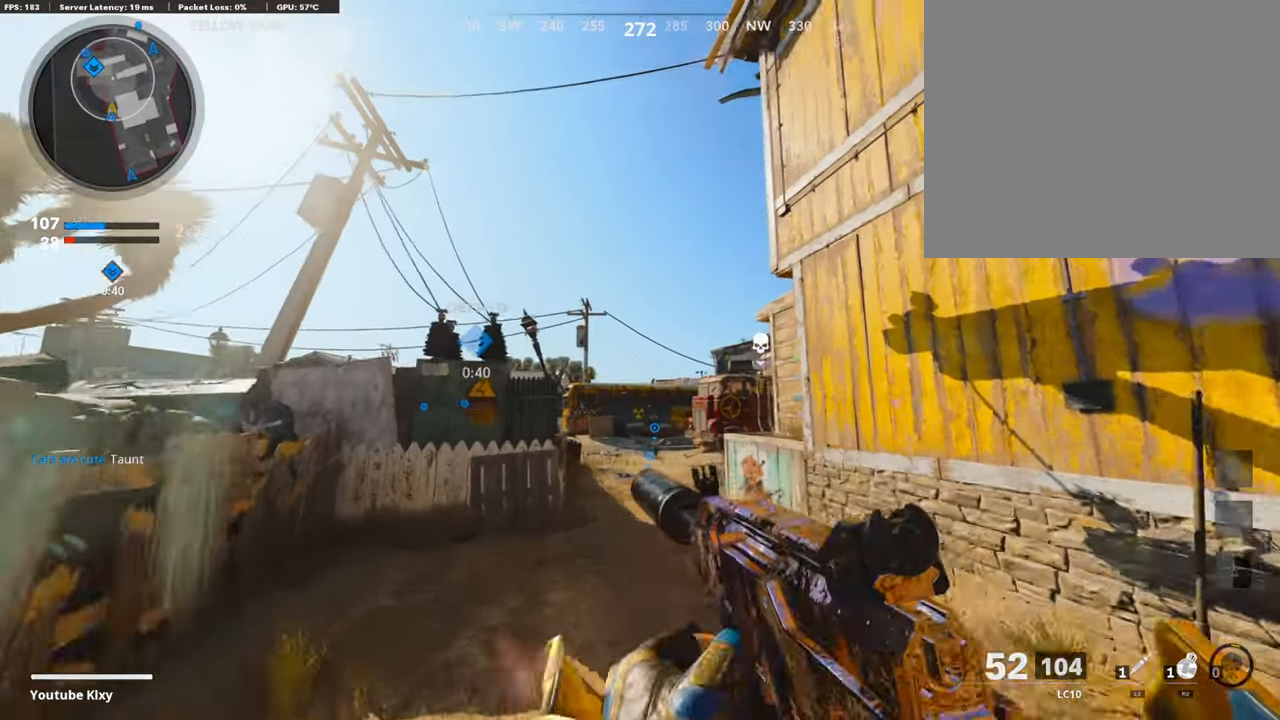
{"buttons": [], "left_stick": "up", "right_stick": "center", "events": [[33, "right_stick", "center"], [100, "R2", "up"]]}